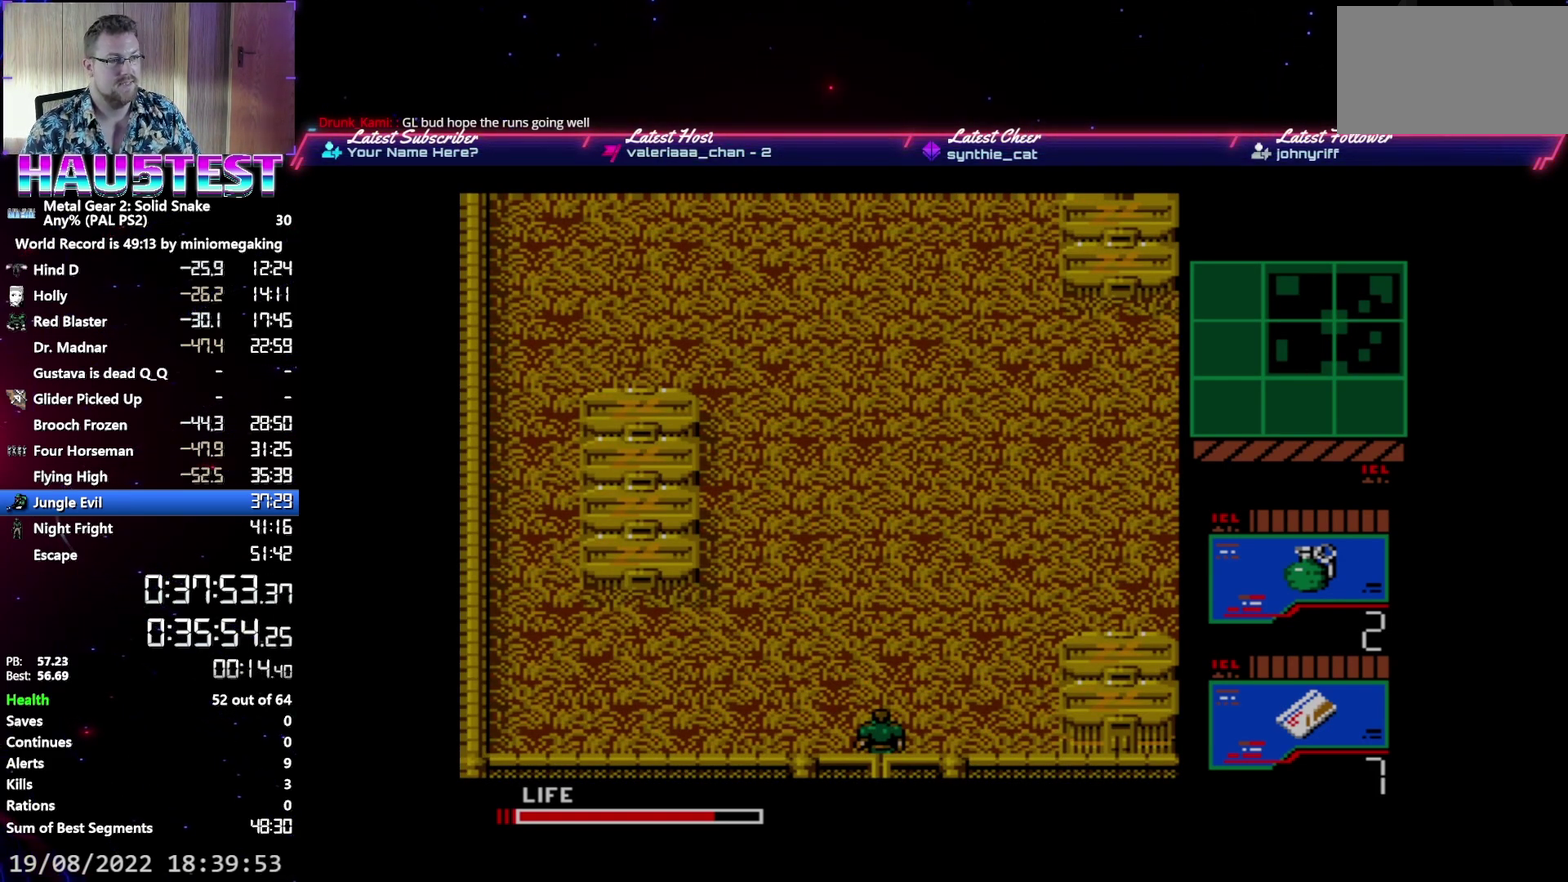
Gameplay with a controller (Xbox layout); each line is a JSON object with the inputs held at the frame after it. "events" lists button and stick changes between this image and that frame as [ms after this image, input, new state], when the widget could be followed in between. Not read: L3 R3 left_stick right_stick.
{"buttons": ["A", "DPAD_UP"], "events": []}
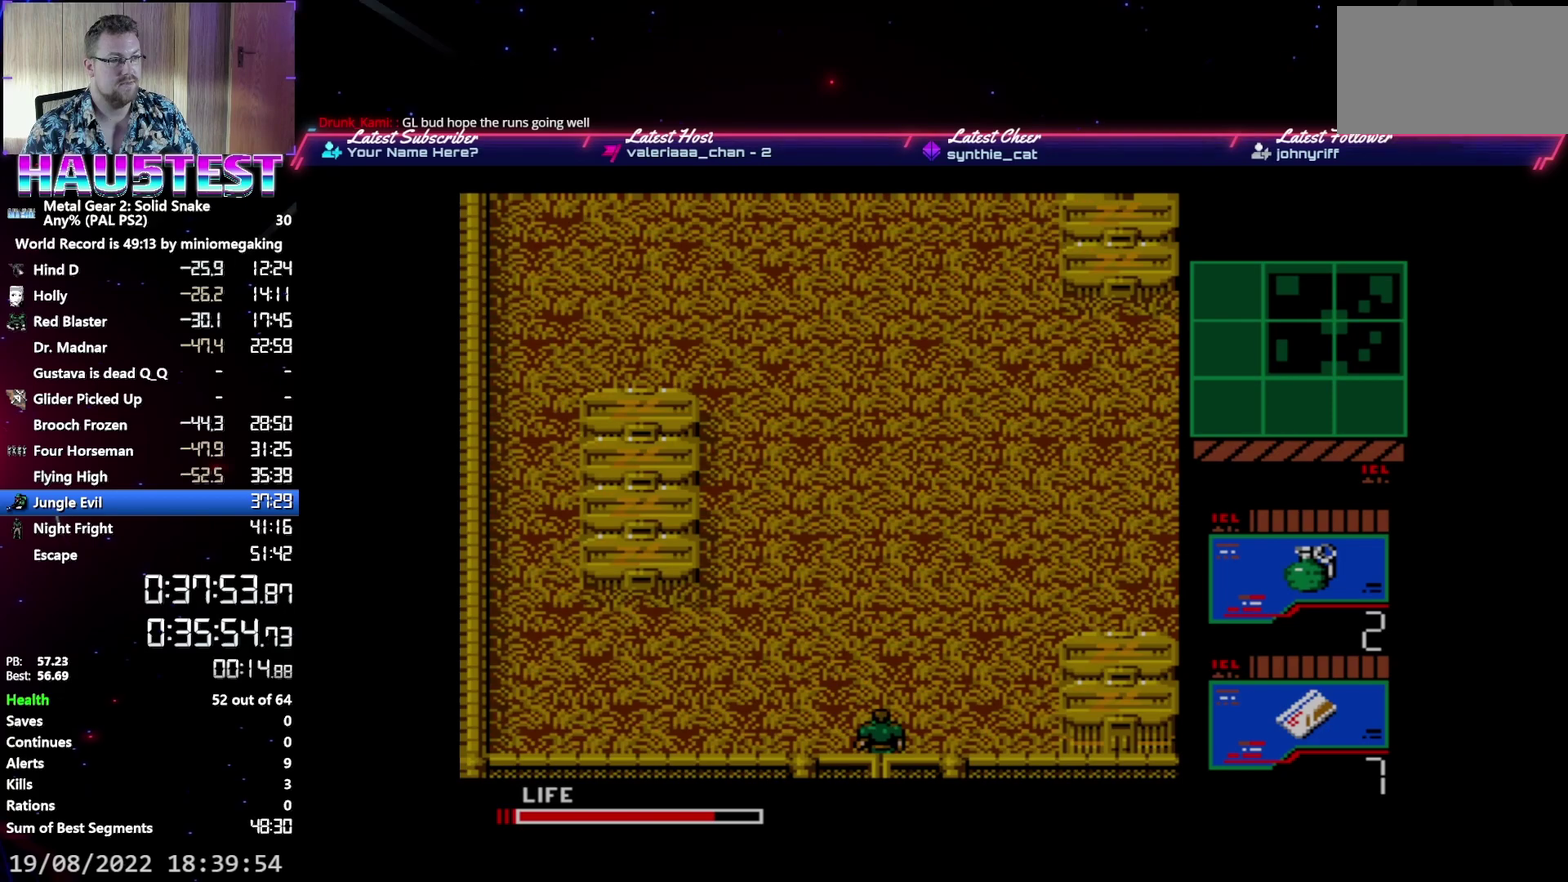
{"buttons": ["A", "DPAD_UP"], "events": []}
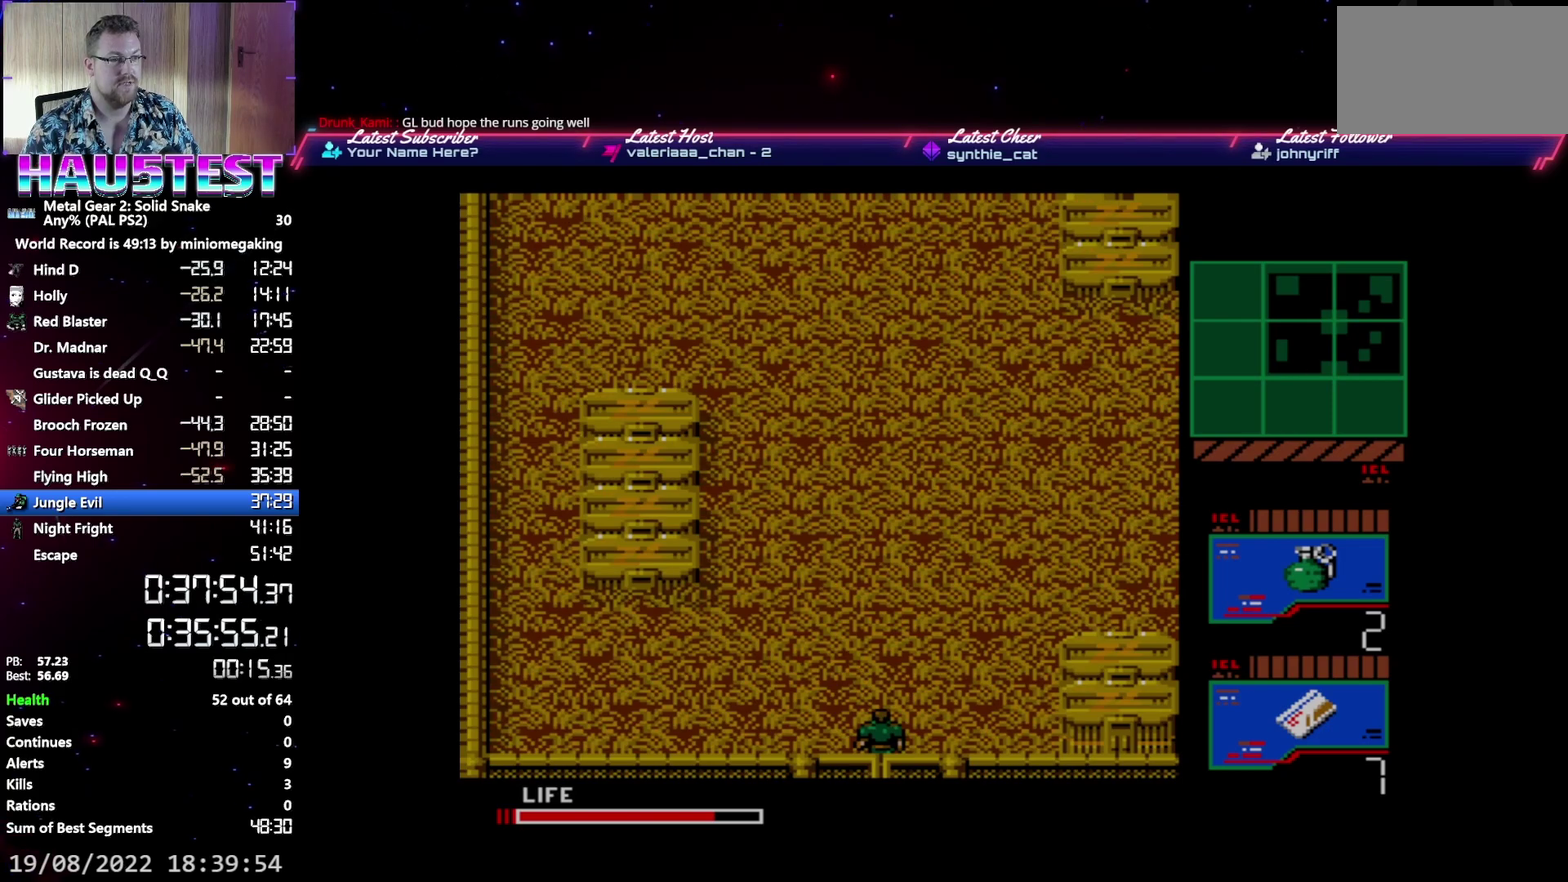
{"buttons": ["A", "DPAD_UP"], "events": []}
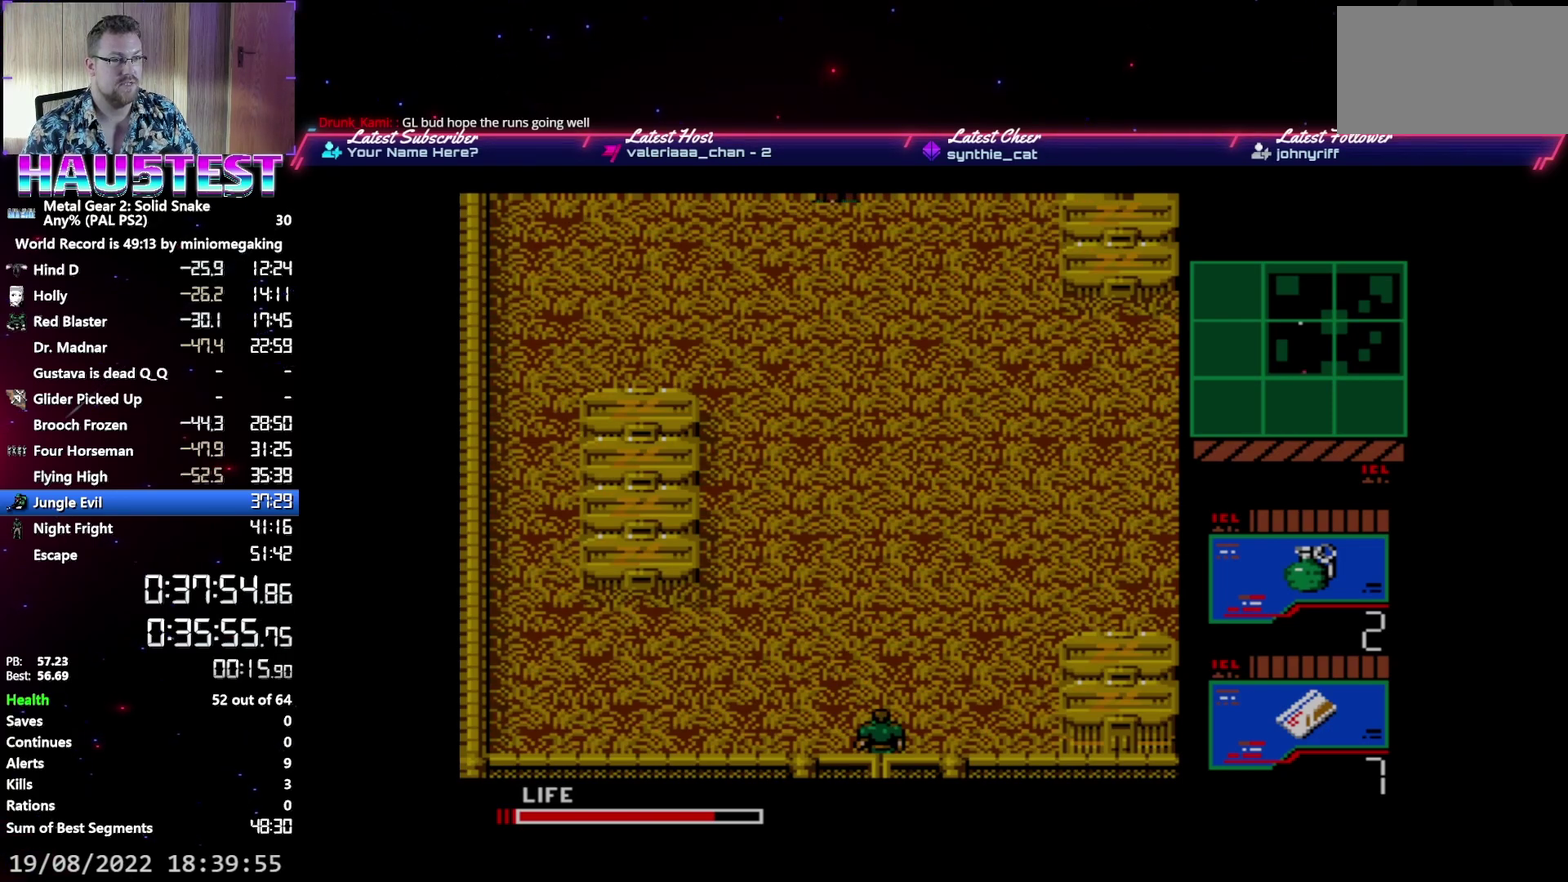
{"buttons": ["A", "DPAD_UP"], "events": []}
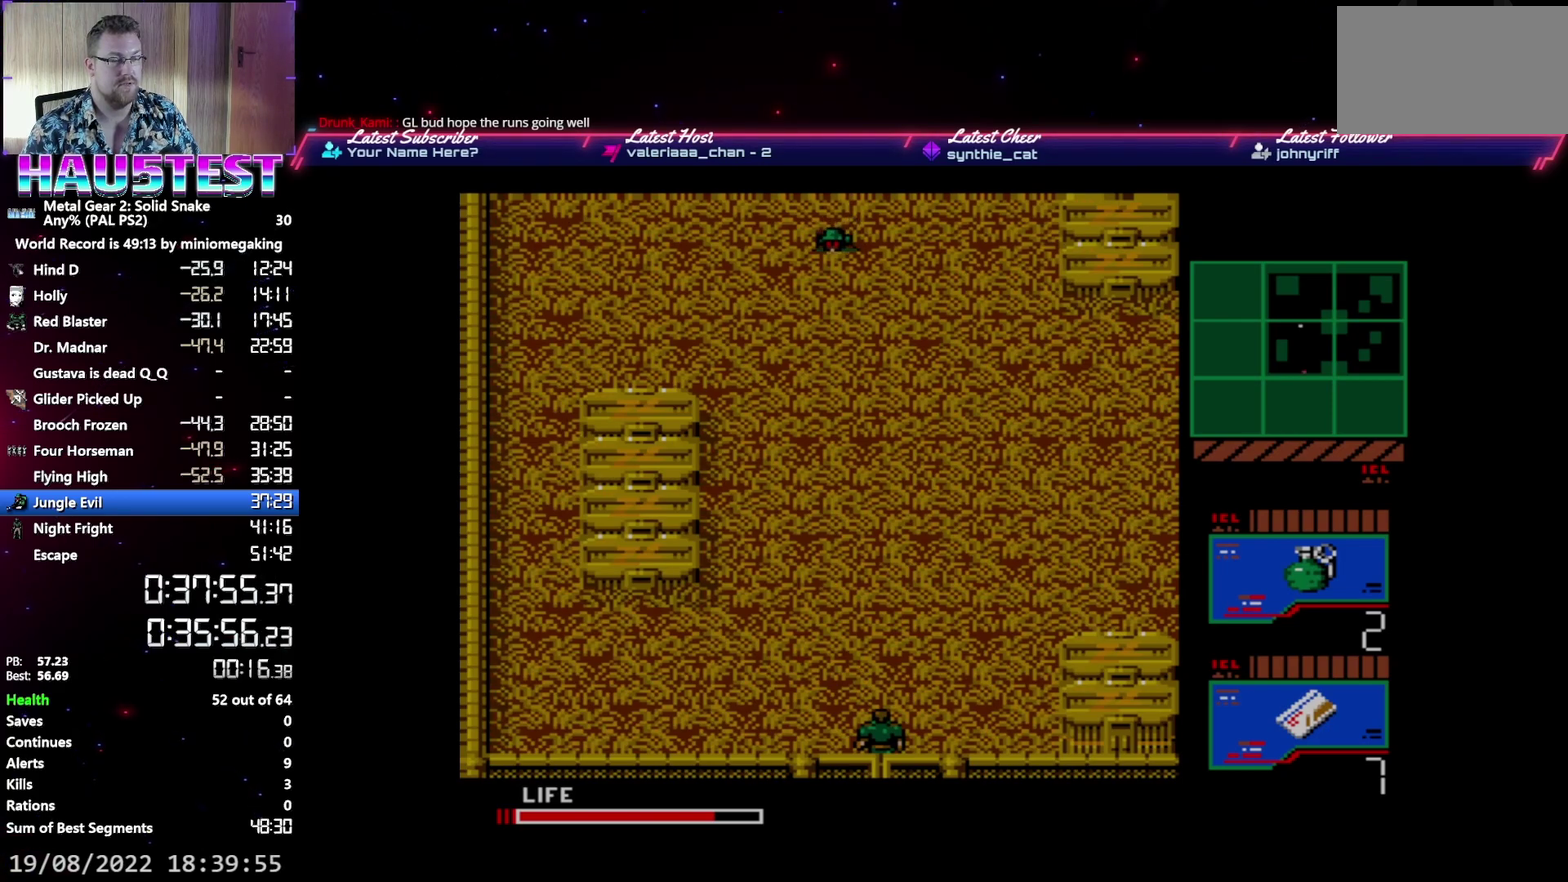
{"buttons": ["A", "DPAD_UP"], "events": []}
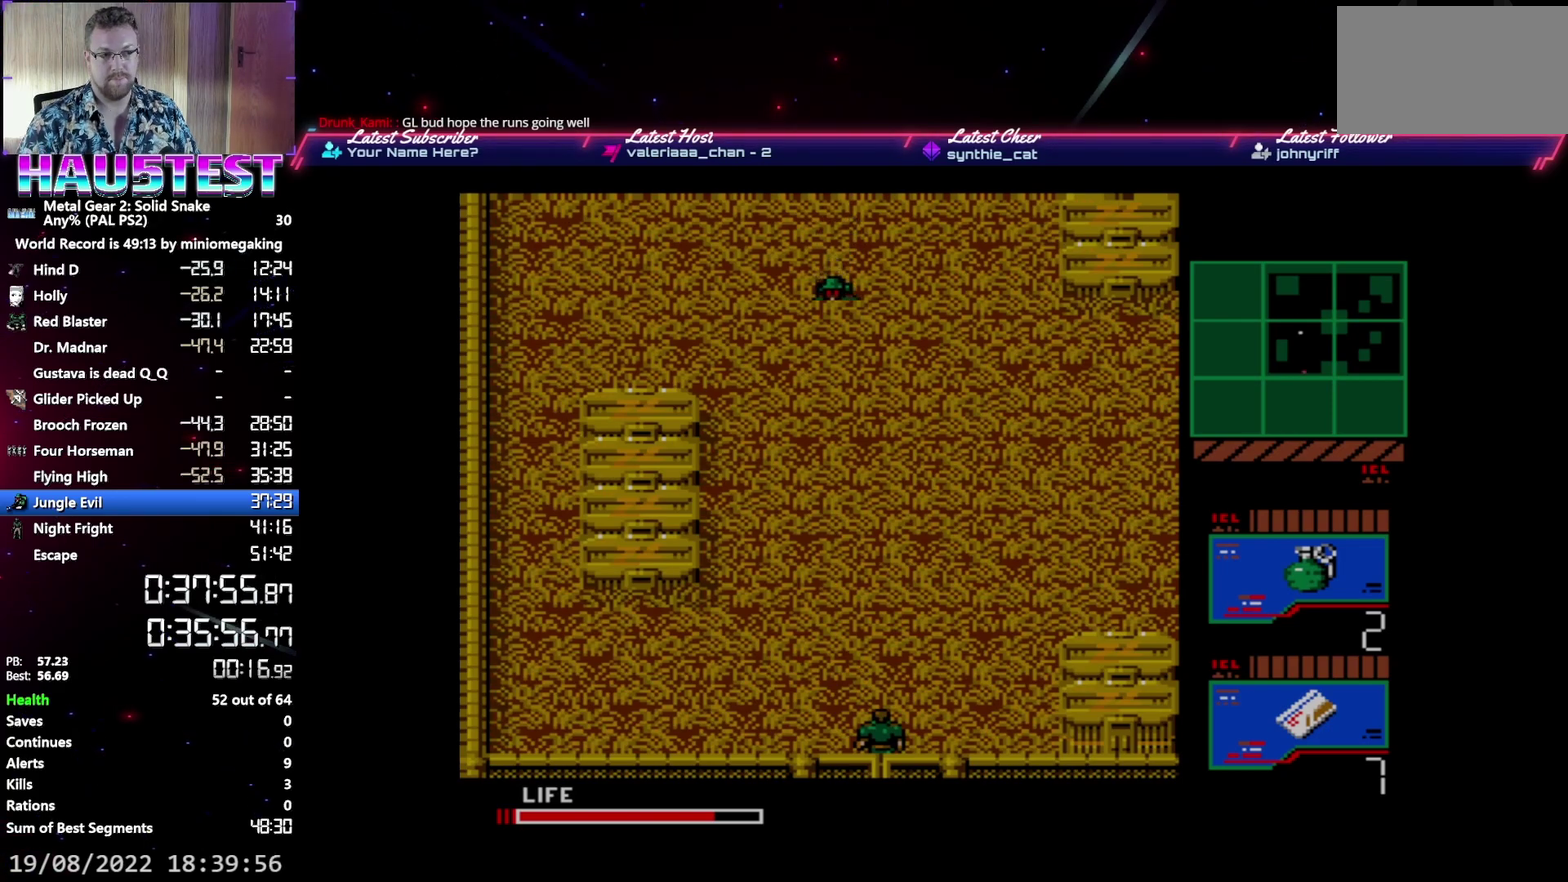
{"buttons": ["A", "DPAD_UP"], "events": []}
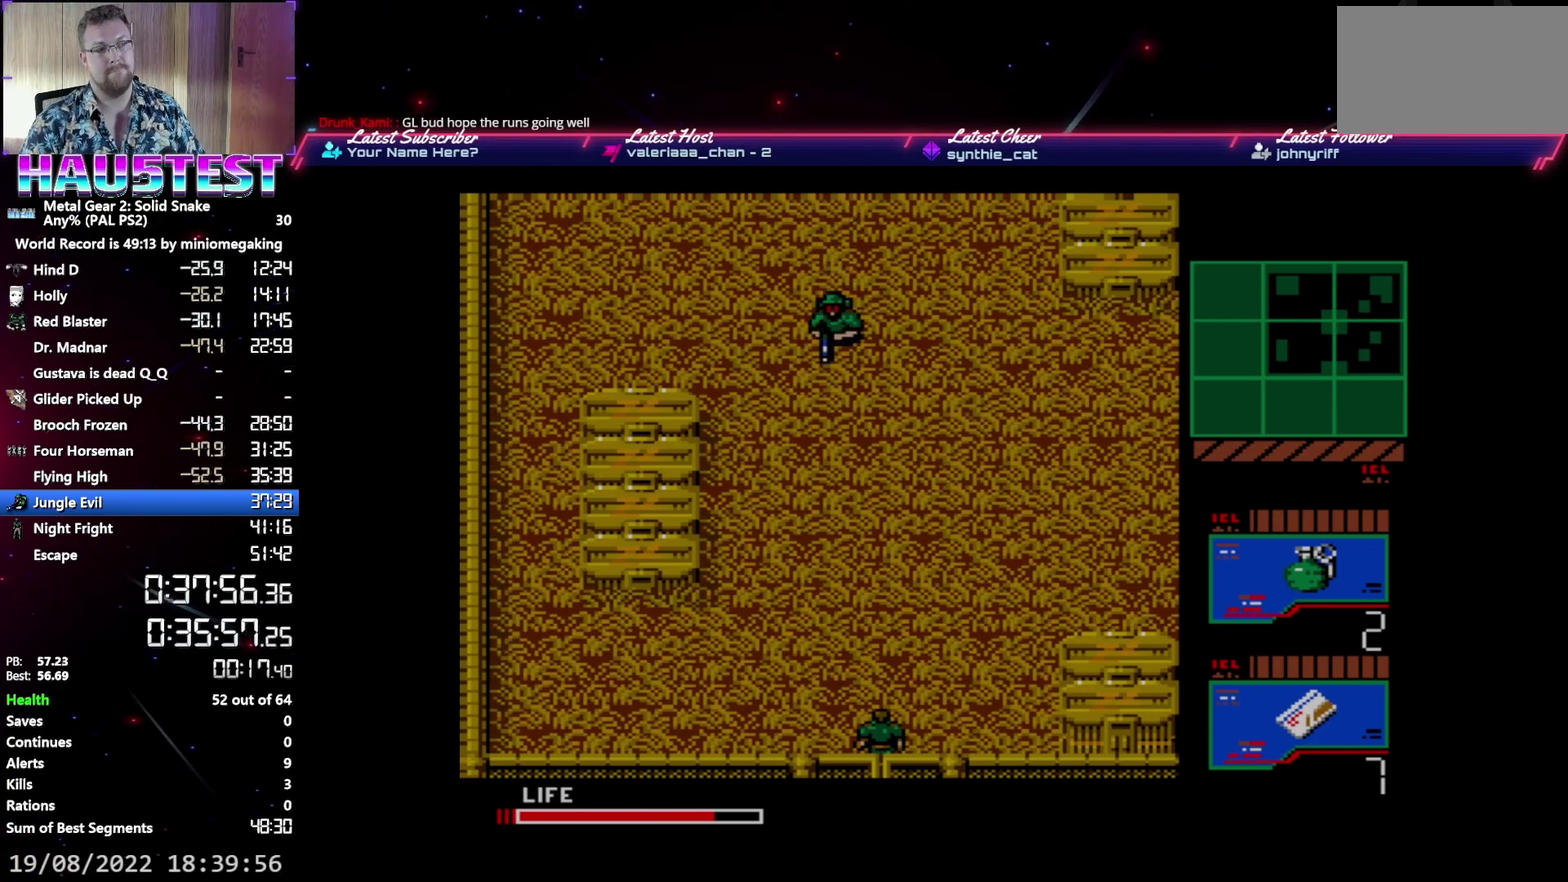
{"buttons": ["A", "DPAD_UP"], "events": []}
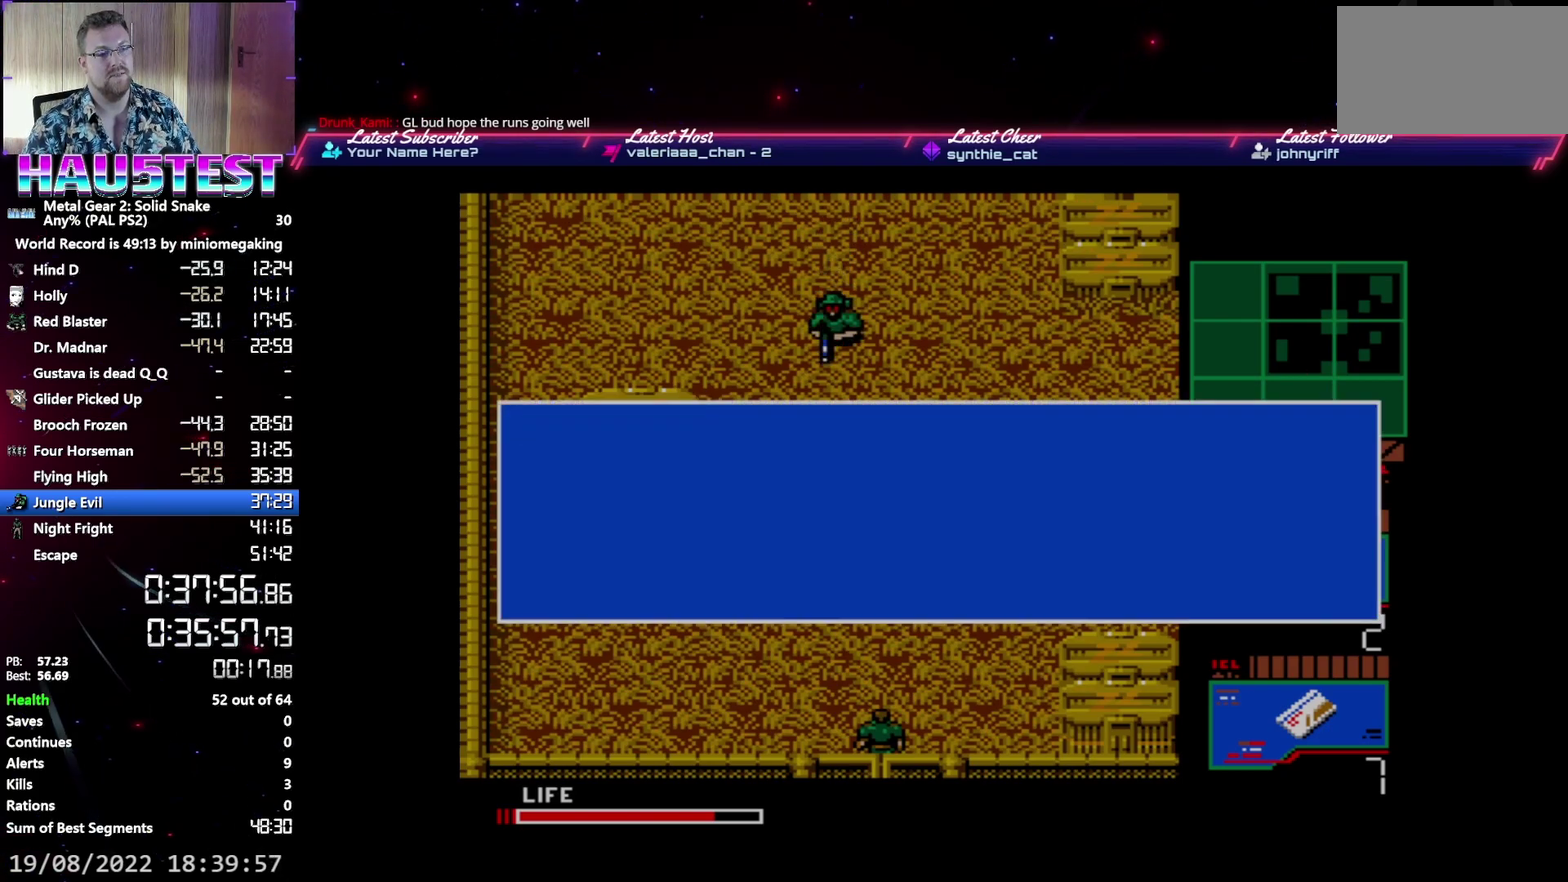
{"buttons": ["A", "DPAD_UP"], "events": []}
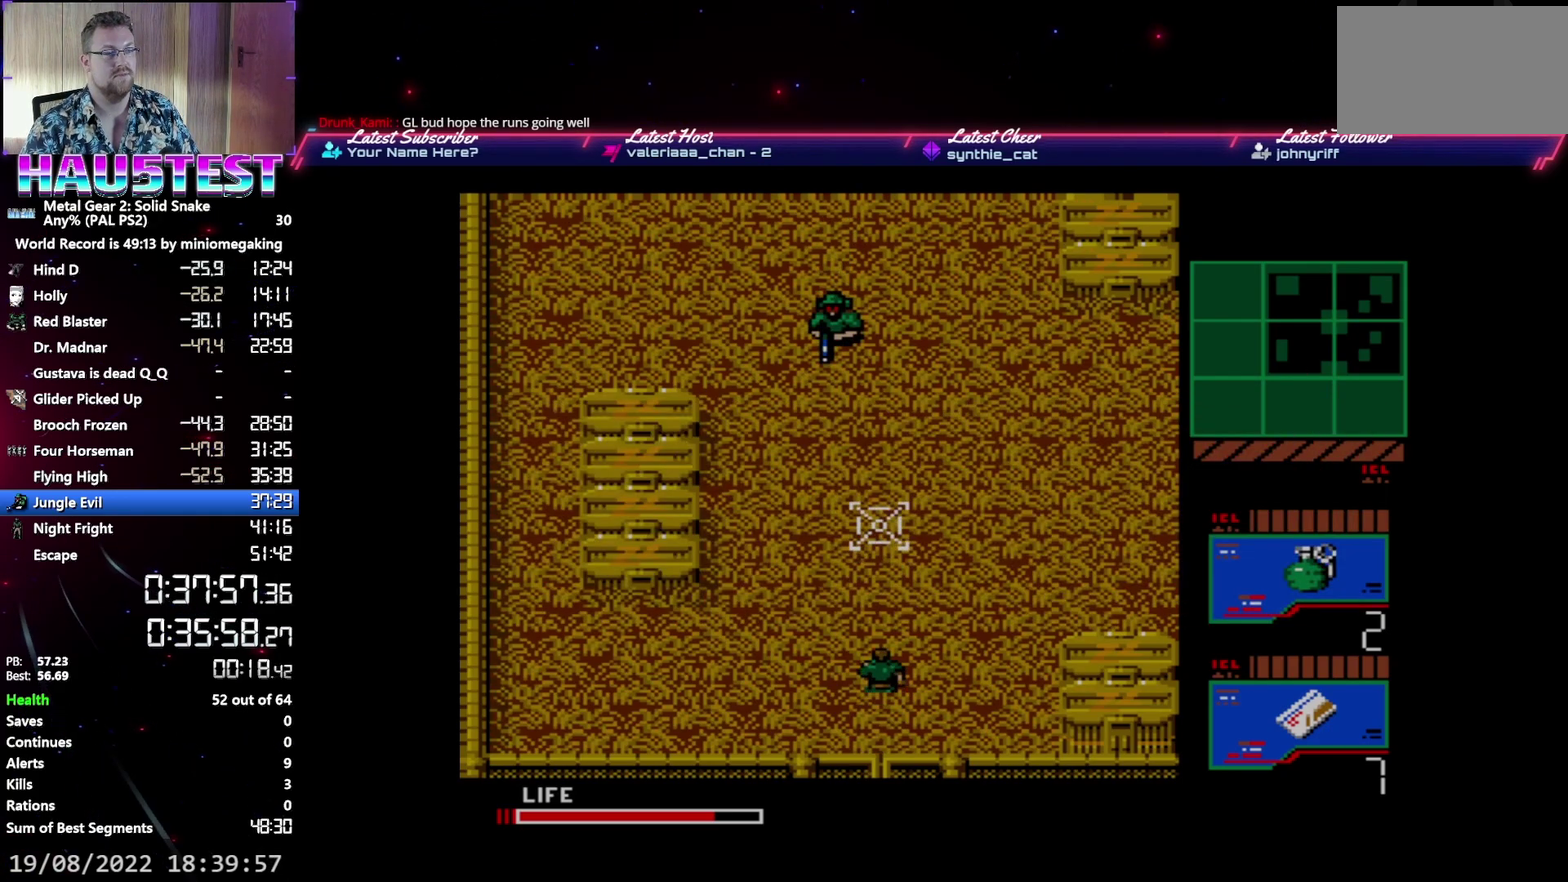
{"buttons": ["A", "DPAD_LEFT"], "events": [[250, "DPAD_LEFT", "down"], [267, "DPAD_UP", "up"]]}
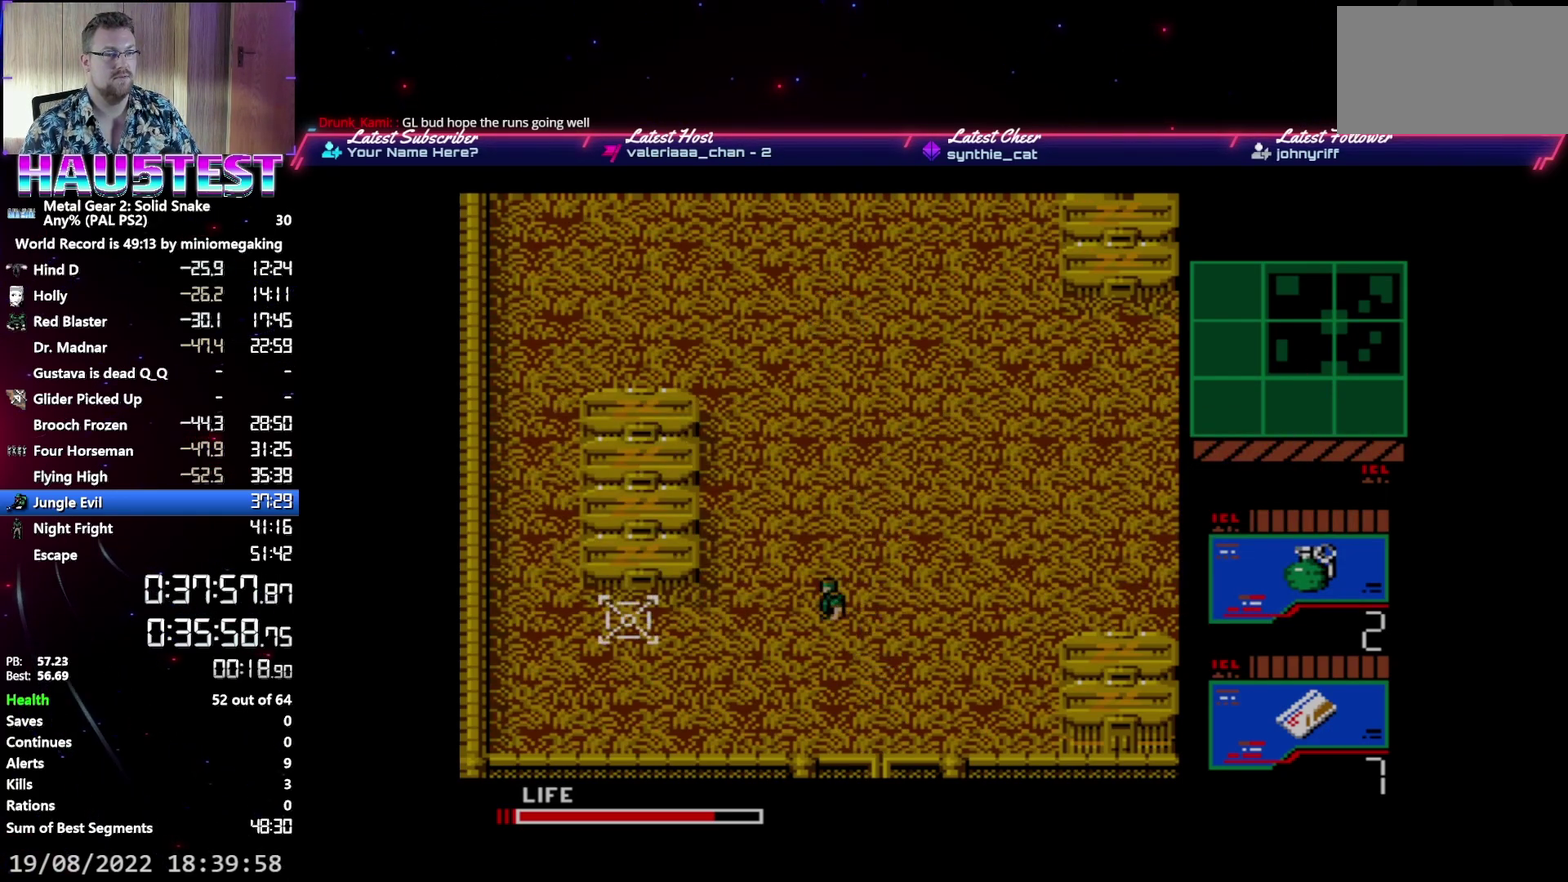
{"buttons": ["A", "DPAD_LEFT"], "events": []}
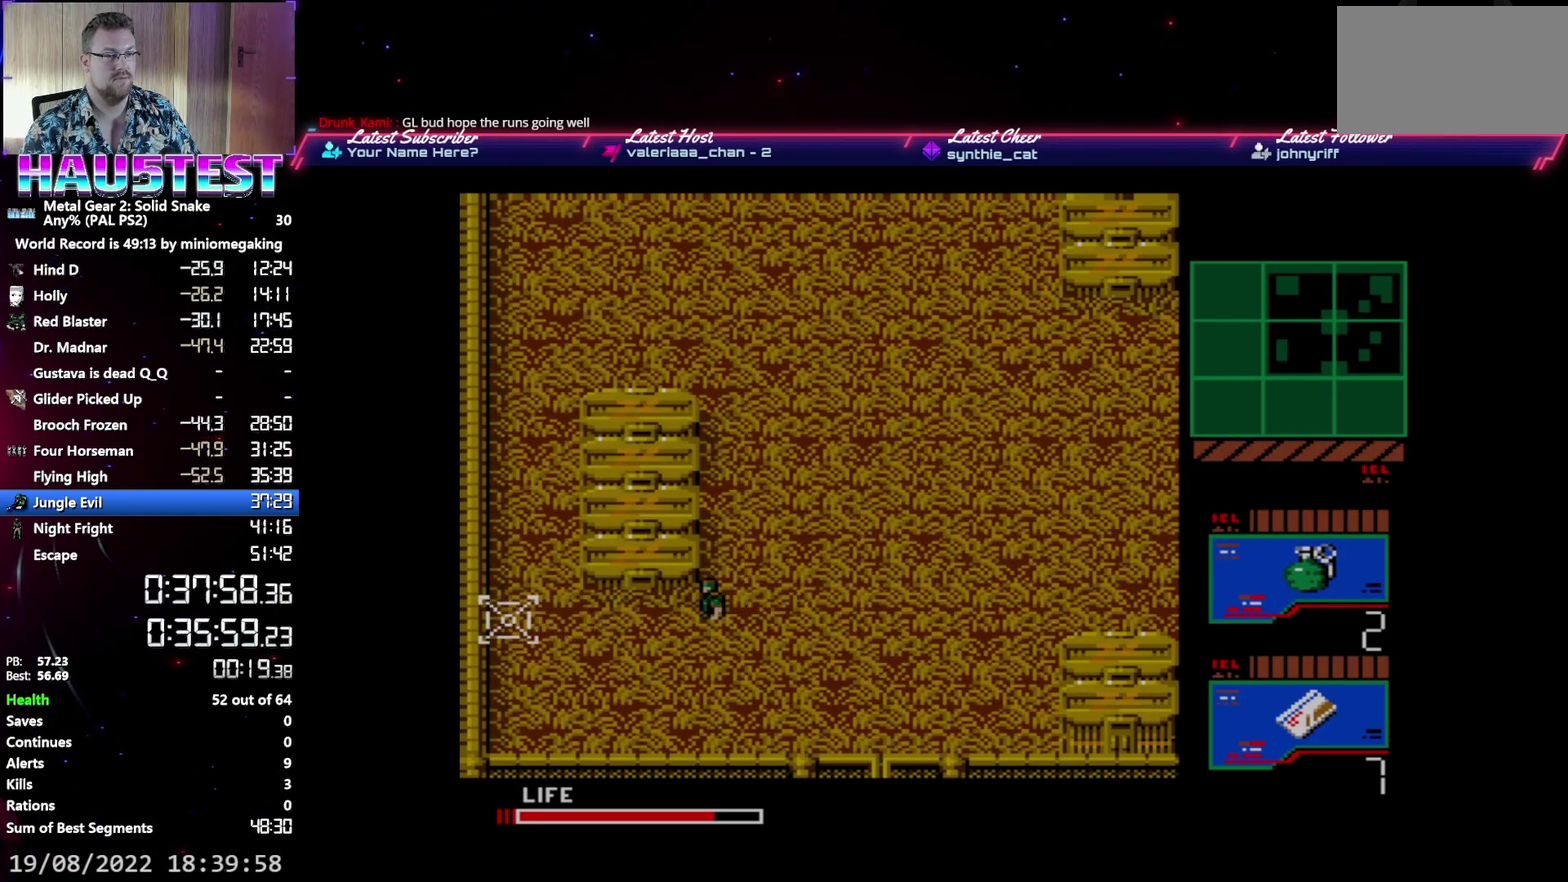
{"buttons": ["A", "DPAD_LEFT"], "events": []}
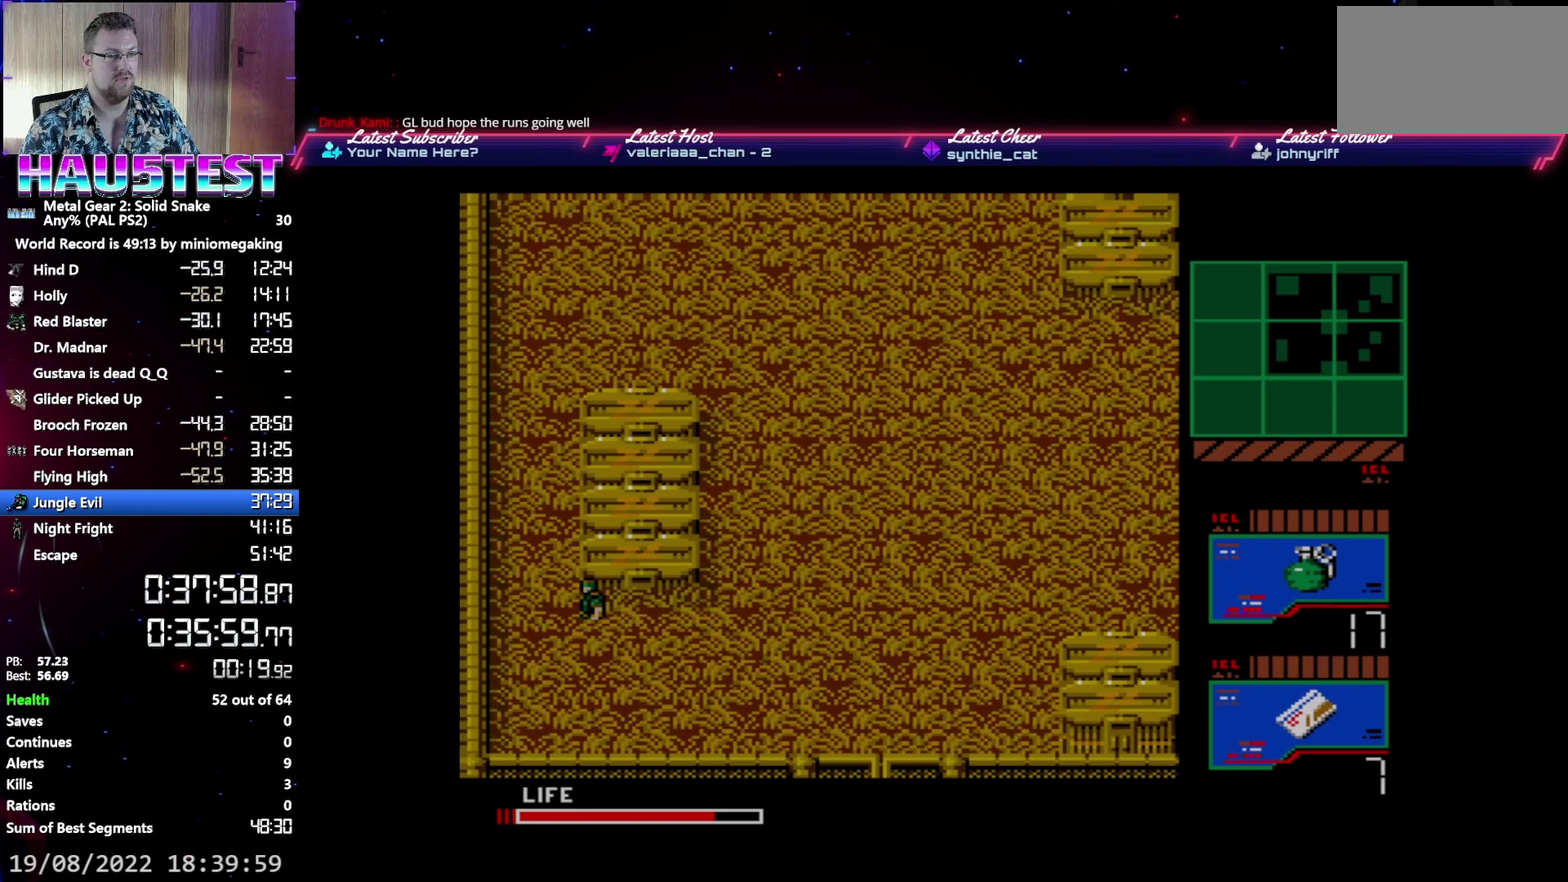
{"buttons": ["A", "DPAD_UP"], "events": [[83, "DPAD_LEFT", "up"], [83, "DPAD_UP", "down"]]}
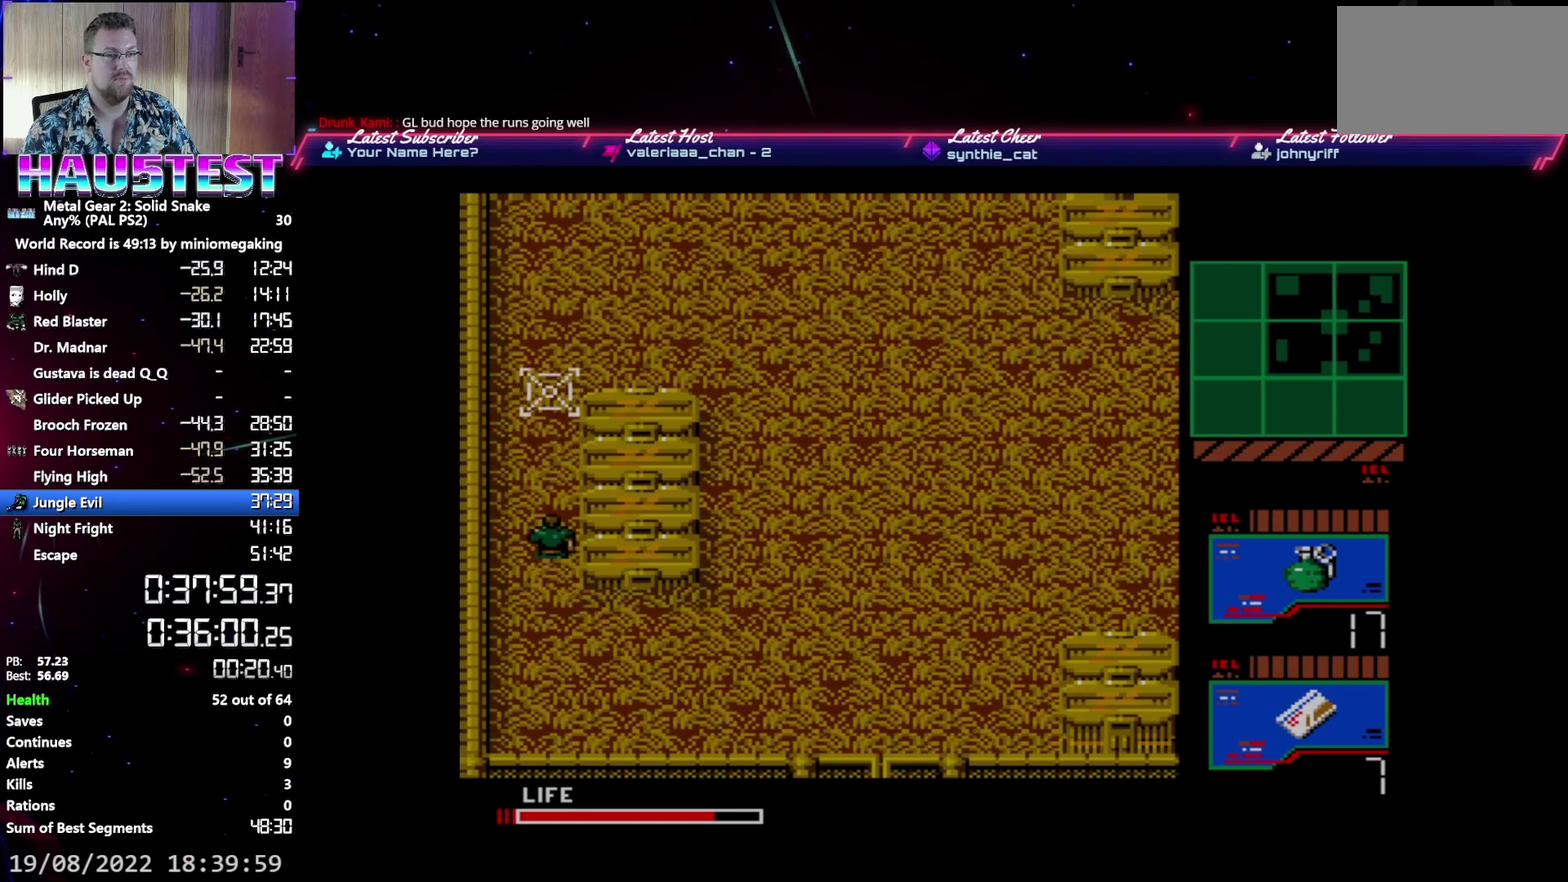
{"buttons": ["A", "DPAD_UP"], "events": []}
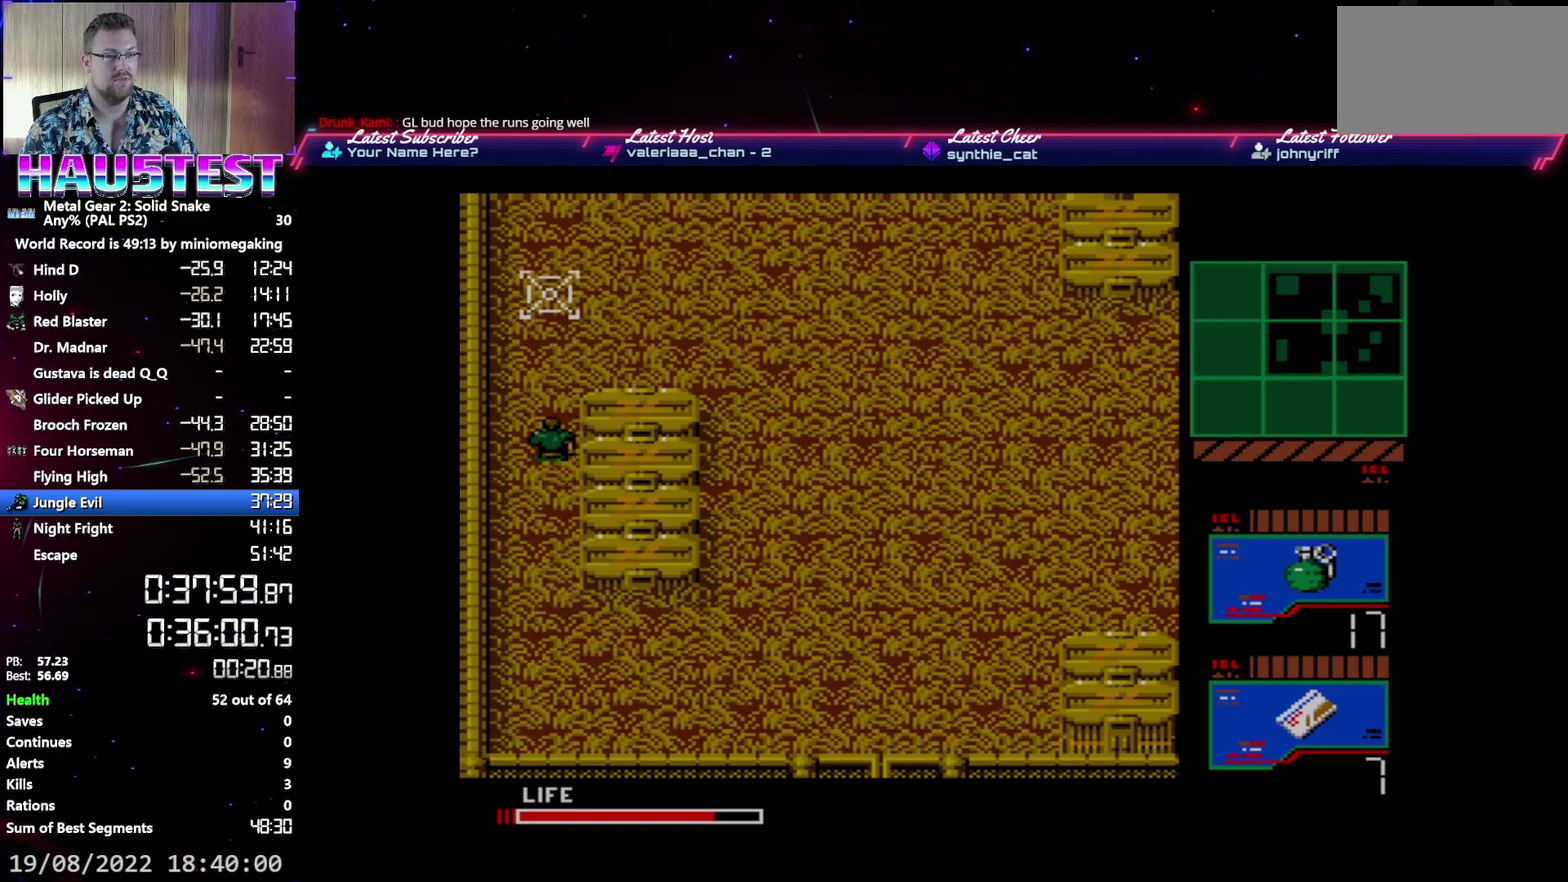
{"buttons": [], "events": [[67, "DPAD_UP", "up"], [117, "A", "up"]]}
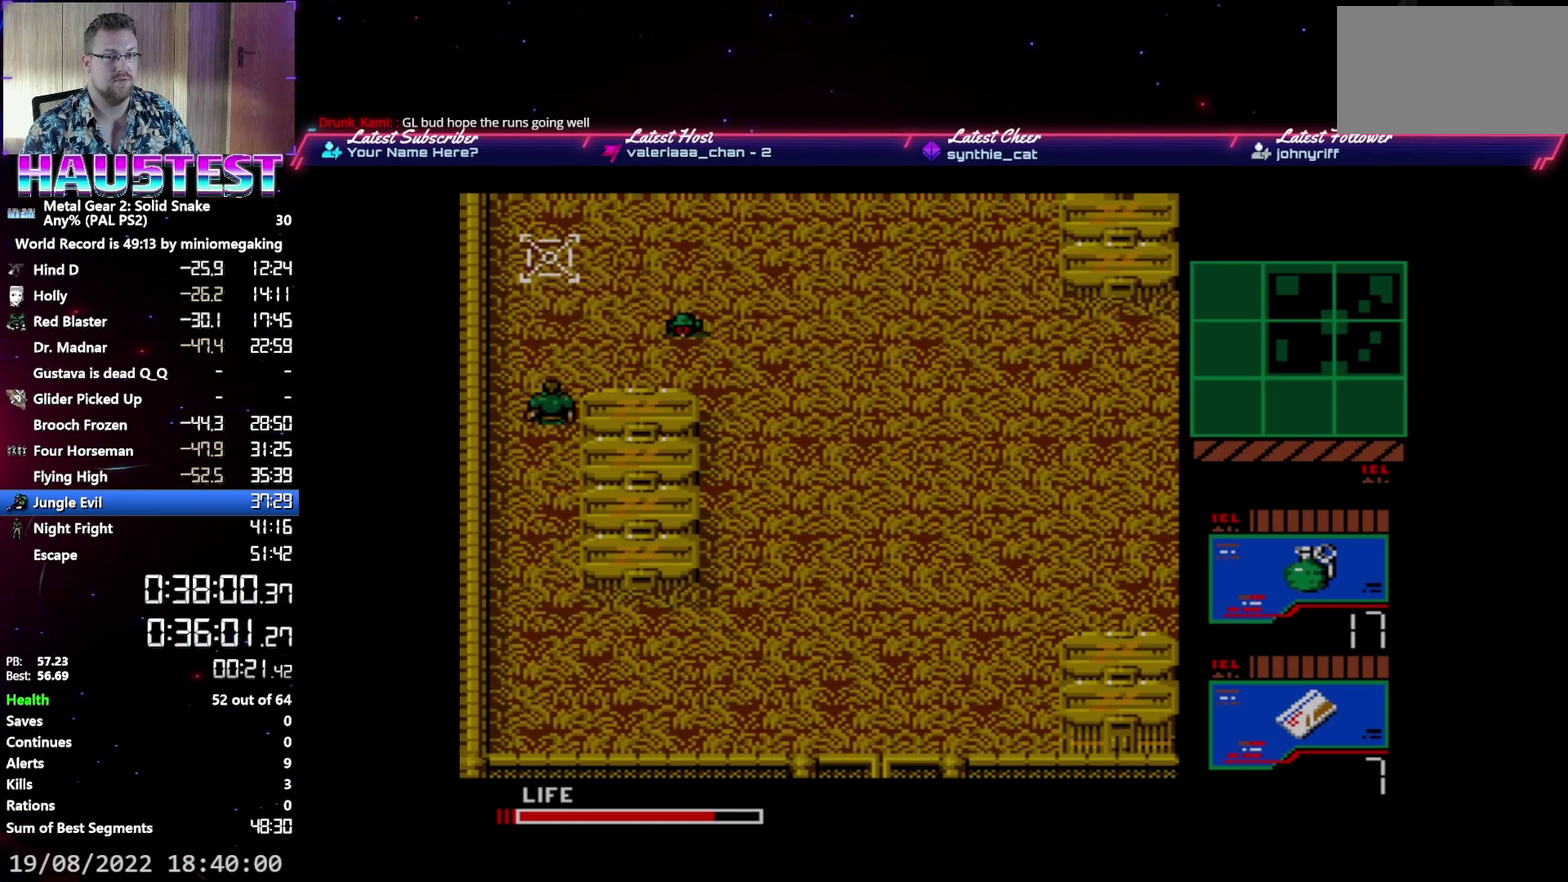
{"buttons": ["DPAD_UP"], "events": [[317, "DPAD_UP", "down"]]}
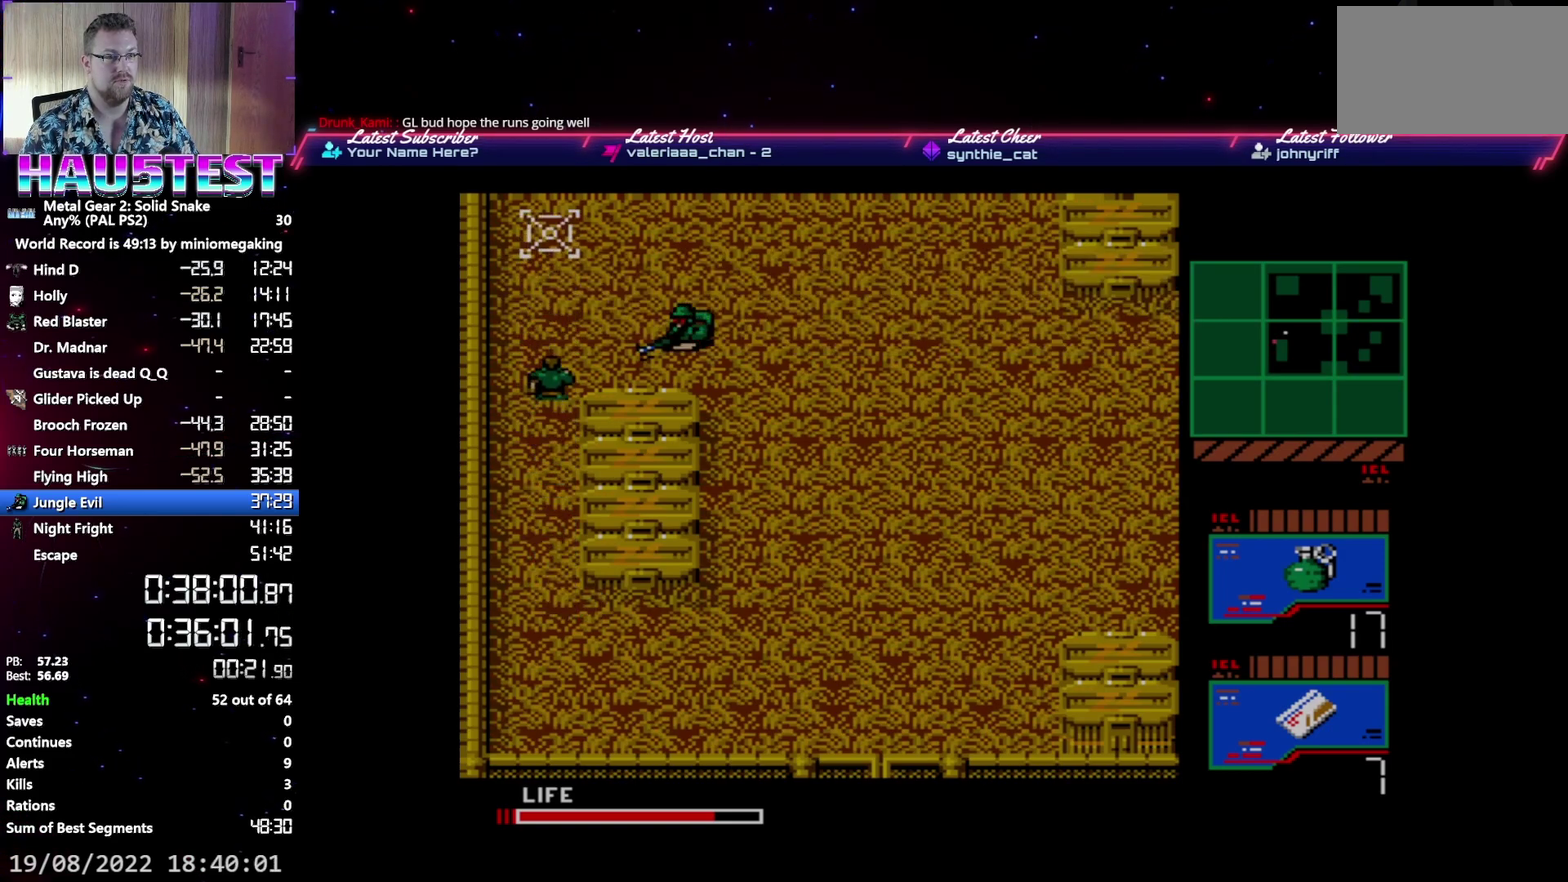
{"buttons": ["DPAD_LEFT"], "events": [[133, "DPAD_UP", "up"], [217, "DPAD_LEFT", "down"]]}
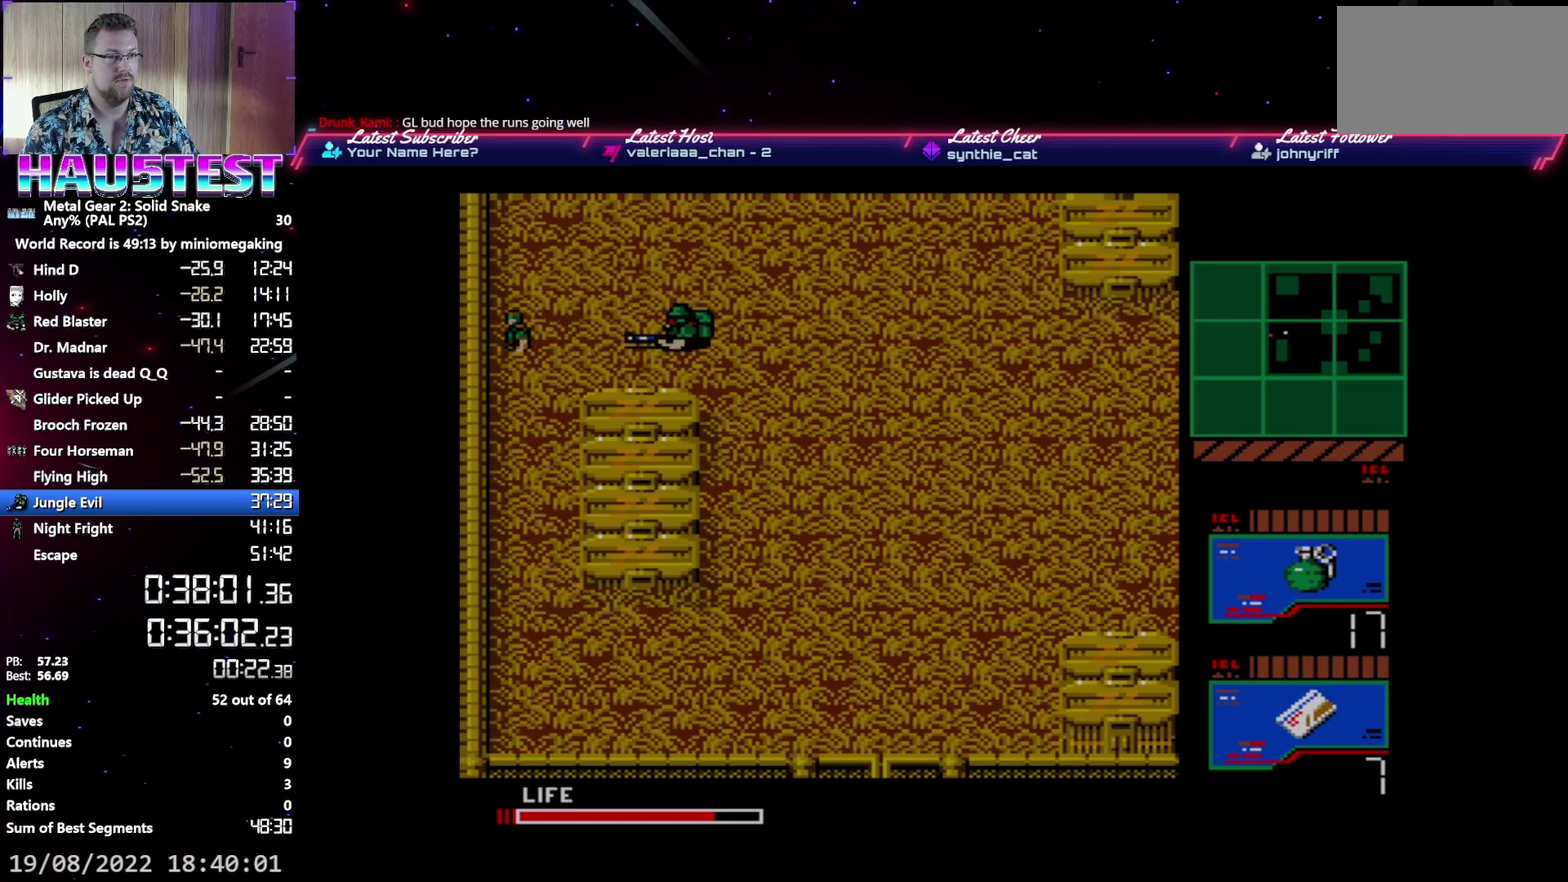
{"buttons": [], "events": [[67, "DPAD_LEFT", "up"], [133, "DPAD_RIGHT", "down"], [200, "DPAD_RIGHT", "up"], [383, "X", "down"], [500, "X", "up"]]}
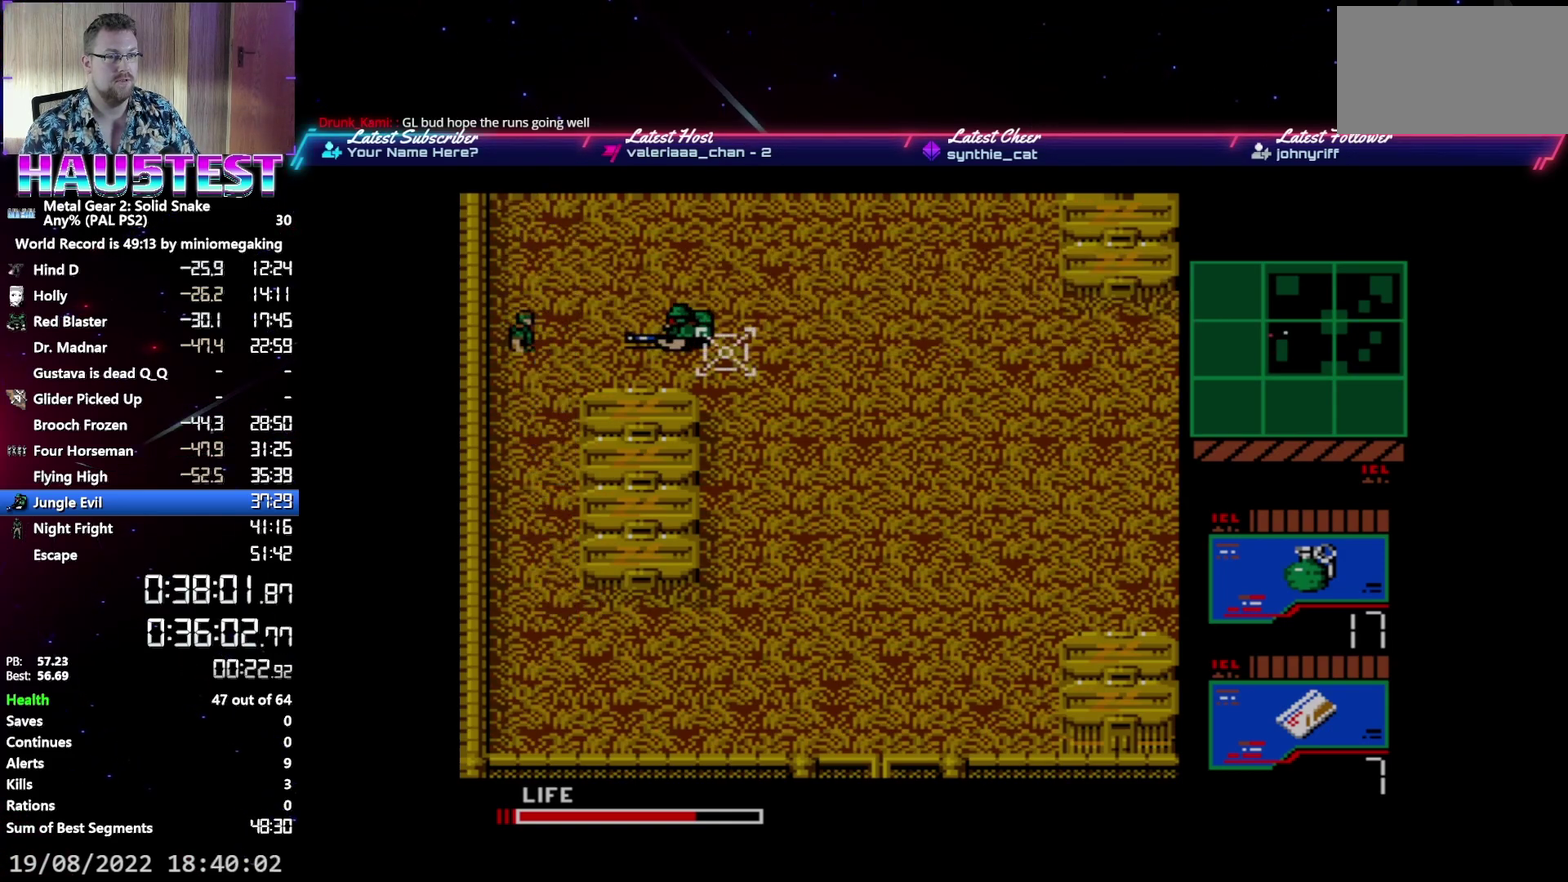
{"buttons": ["DPAD_DOWN"], "events": [[367, "DPAD_DOWN", "down"]]}
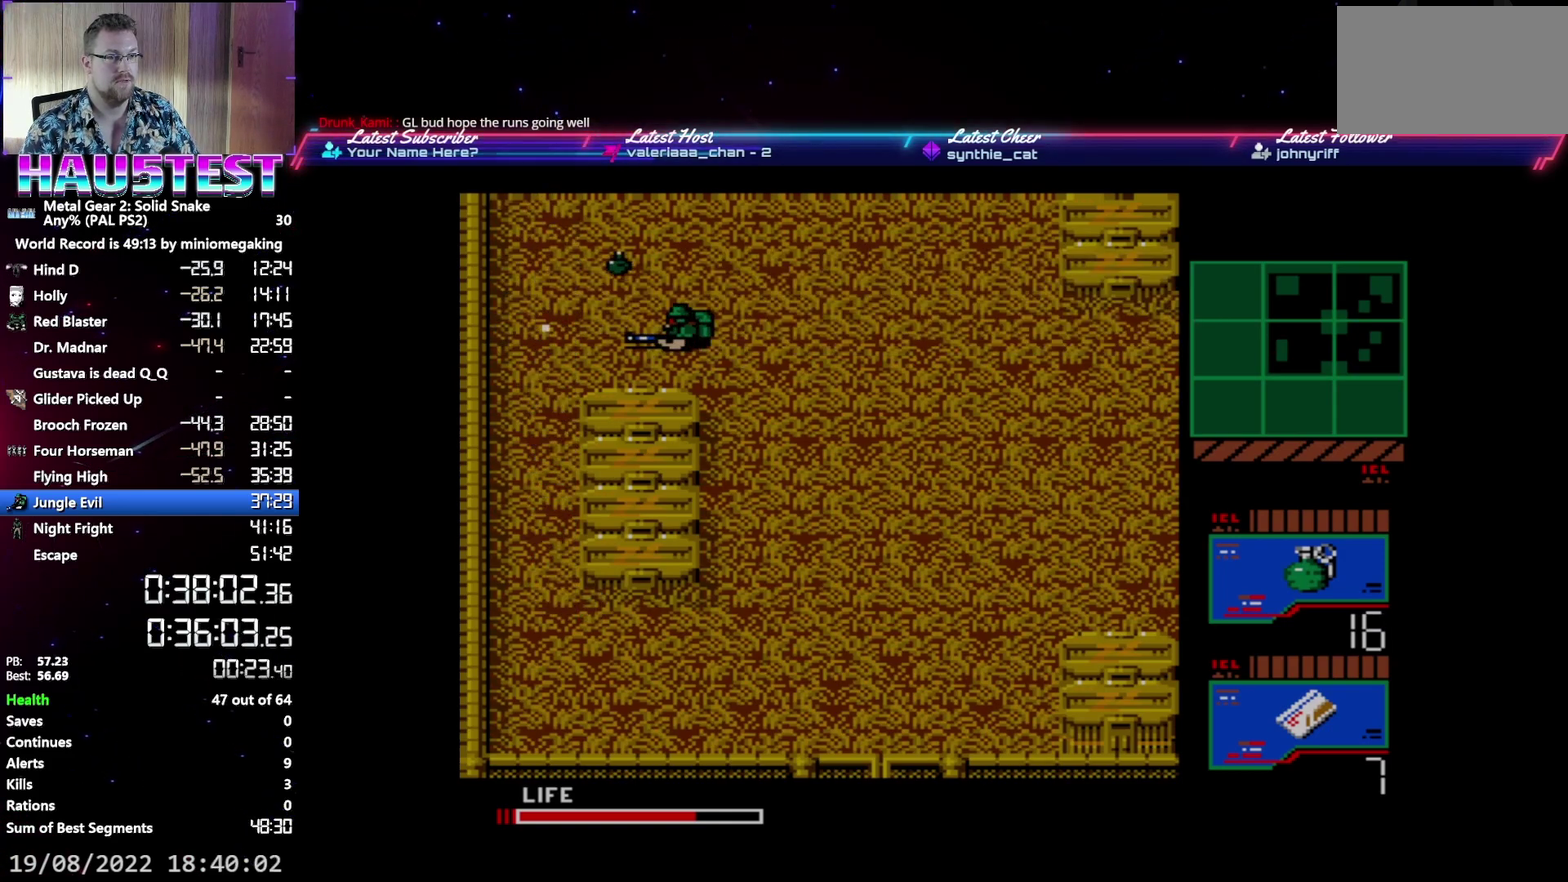
{"buttons": [], "events": [[450, "DPAD_DOWN", "up"]]}
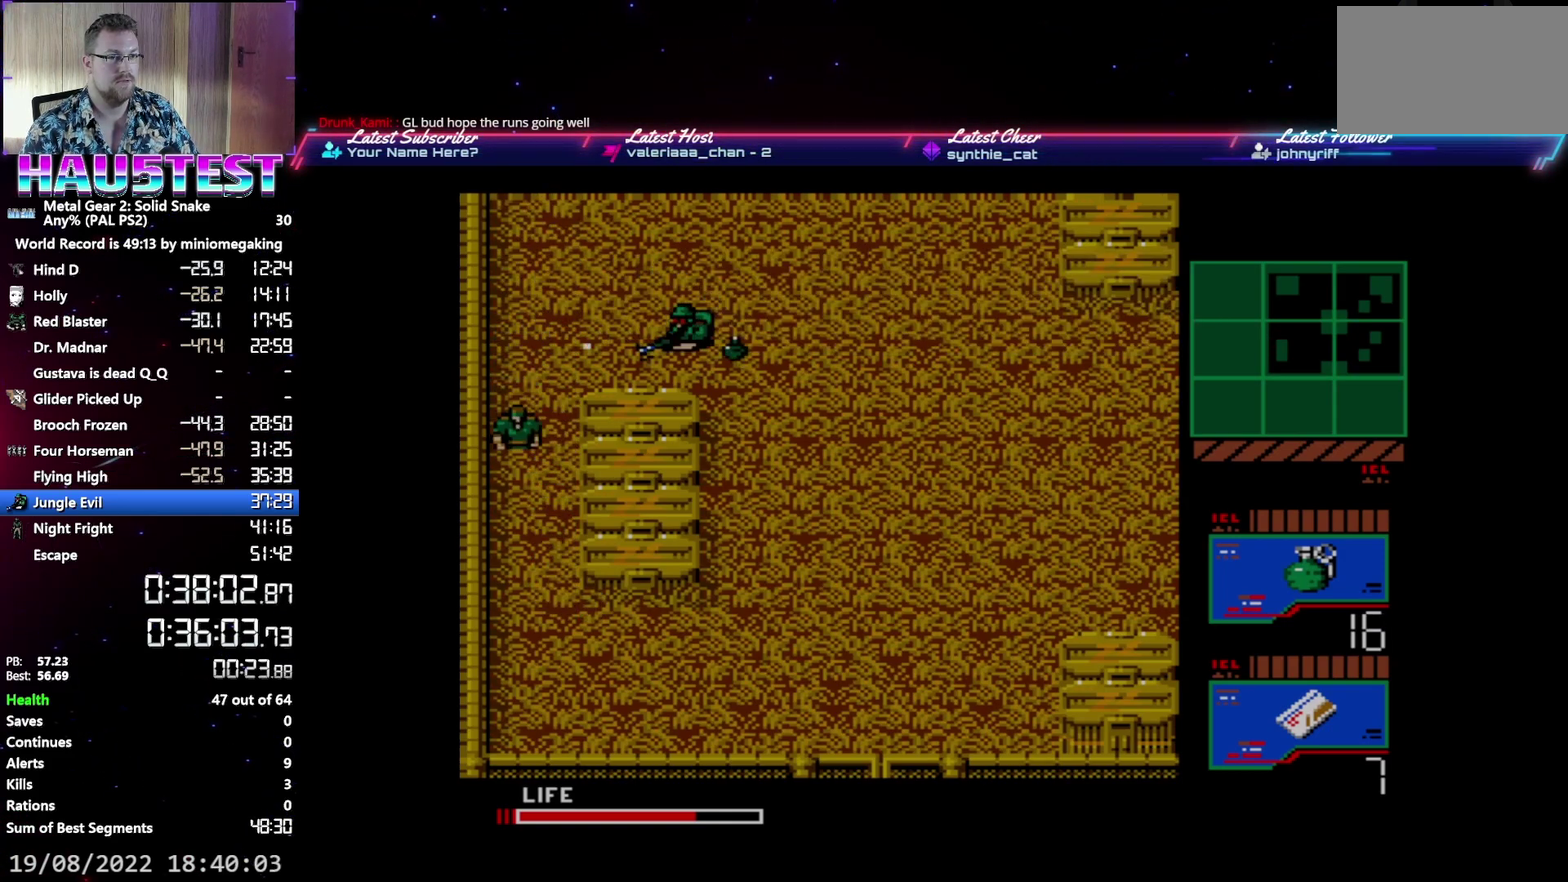
{"buttons": [], "events": []}
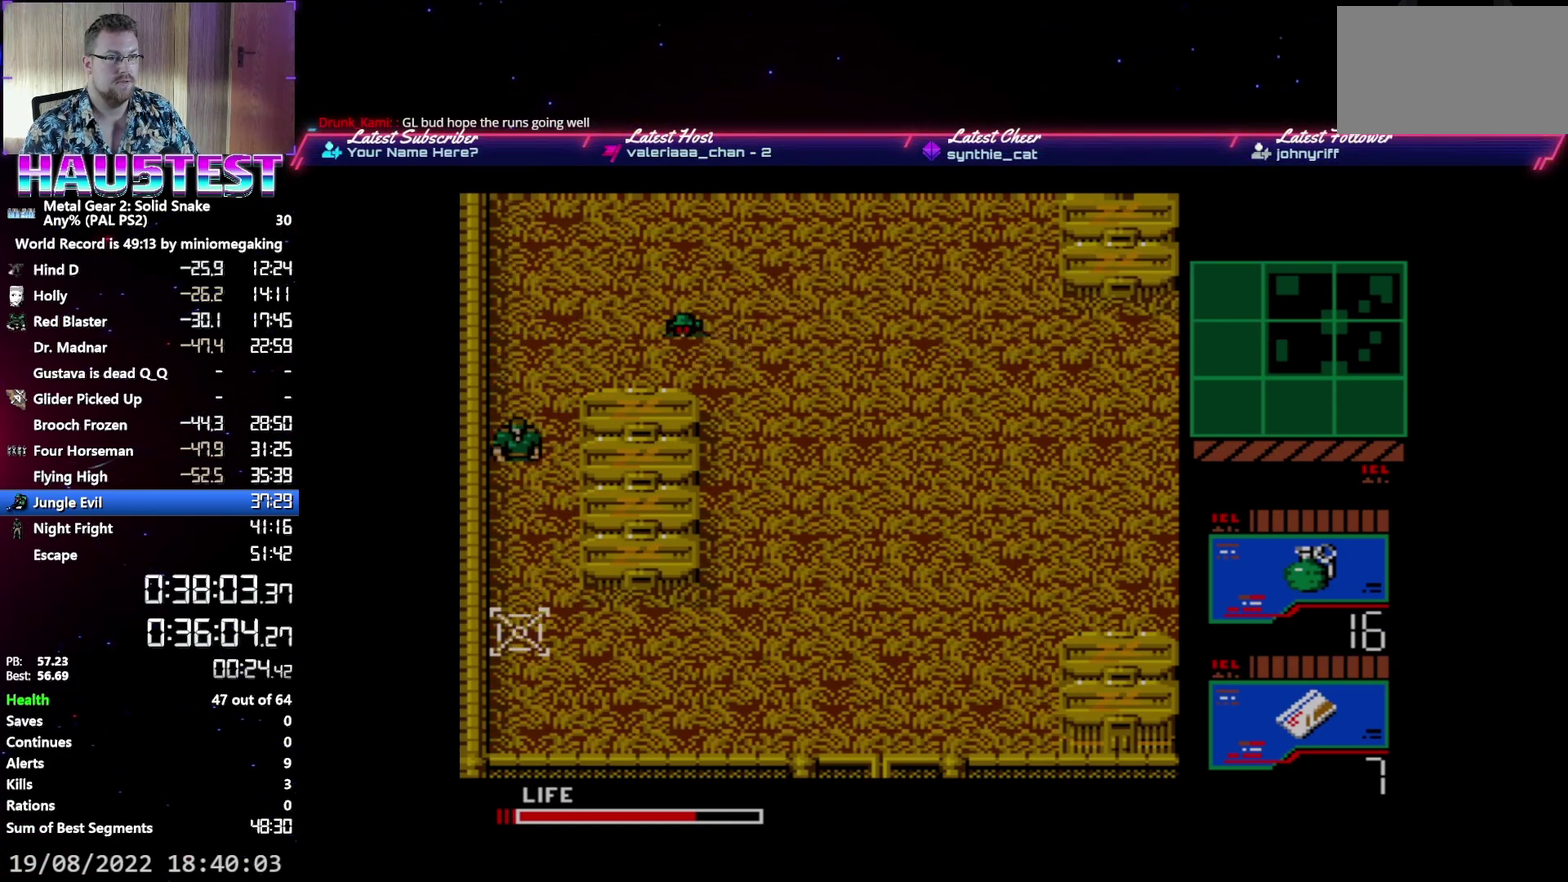
{"buttons": [], "events": []}
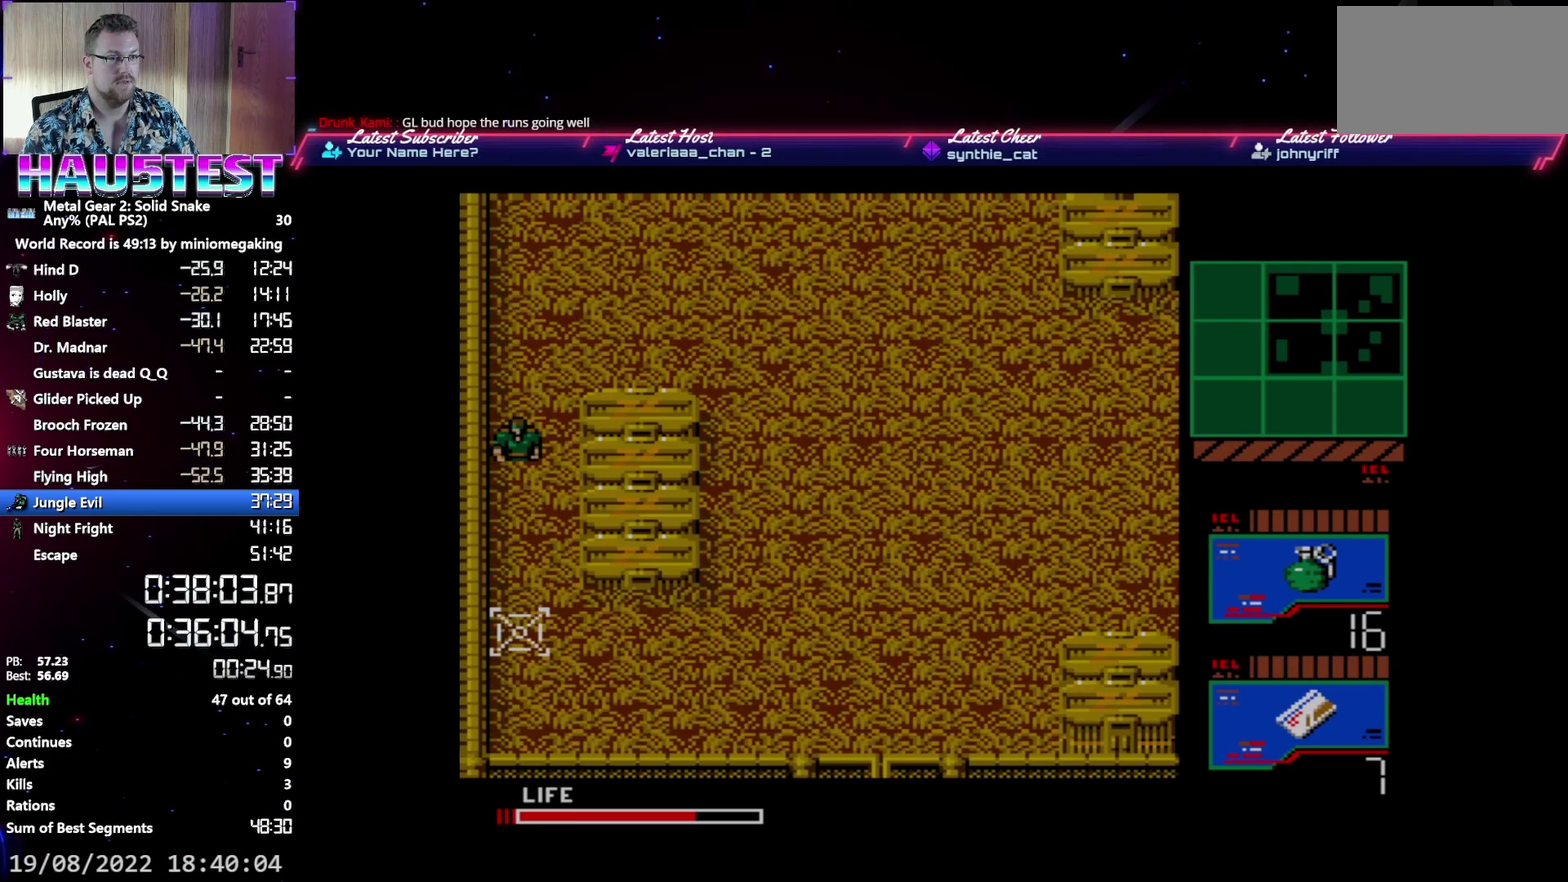
{"buttons": [], "events": []}
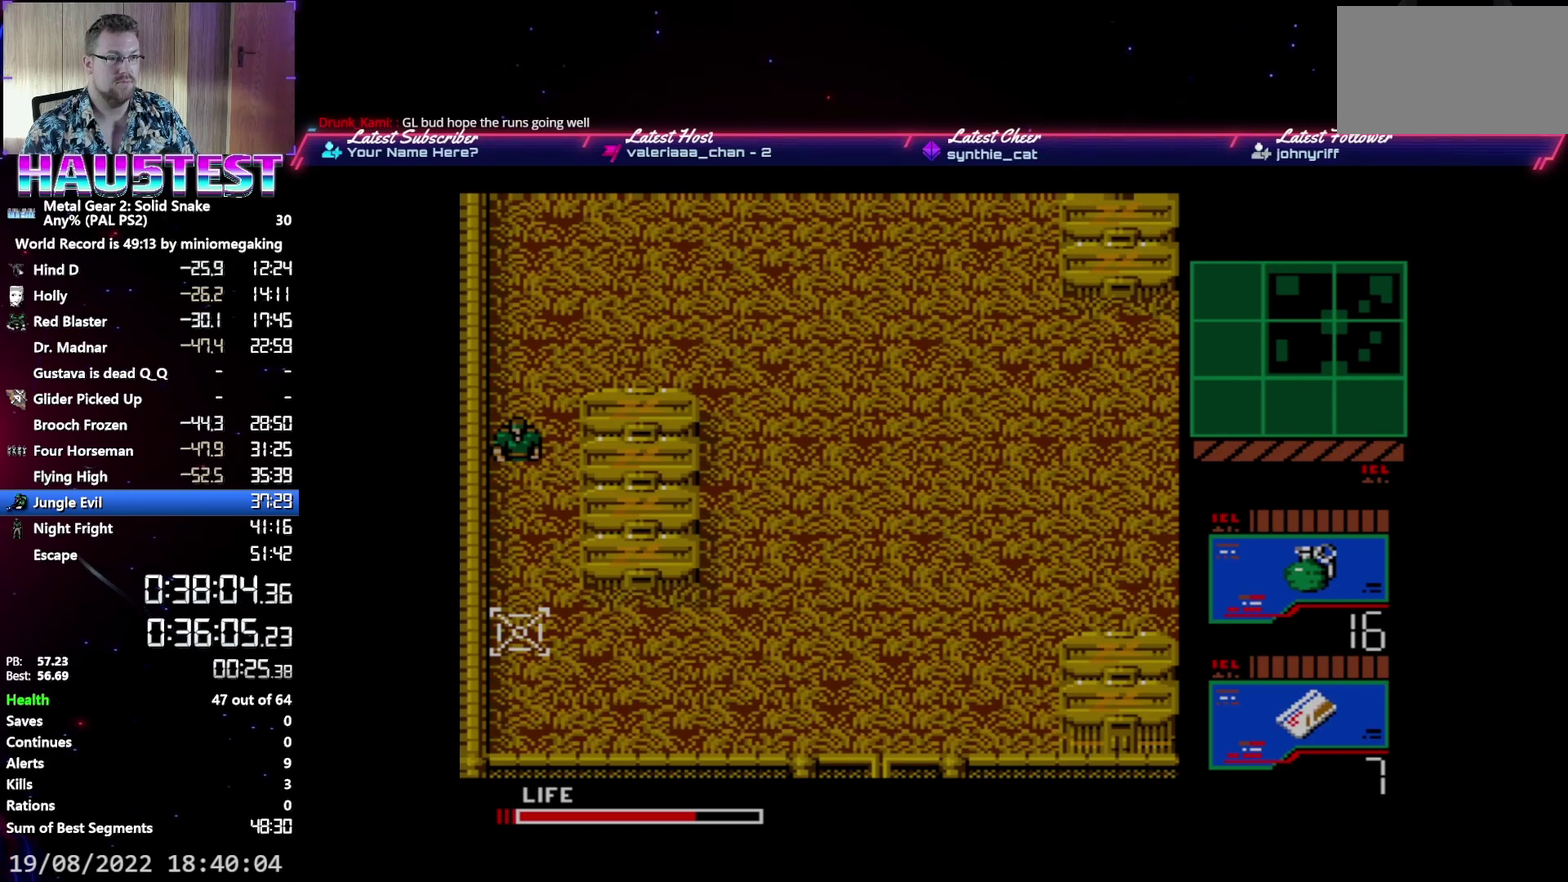
{"buttons": [], "events": []}
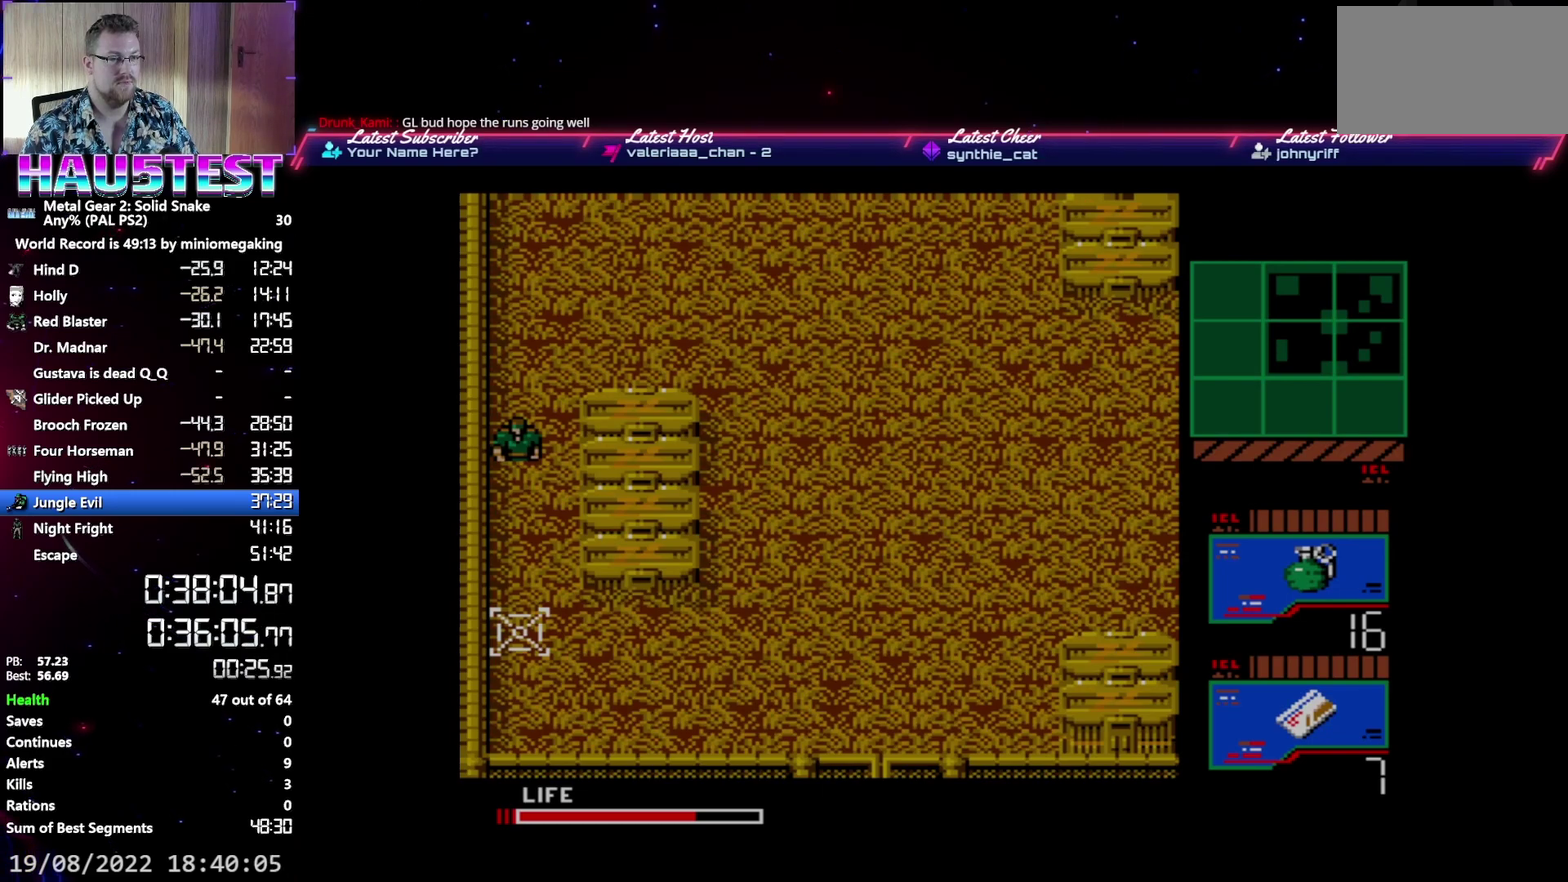
{"buttons": [], "events": []}